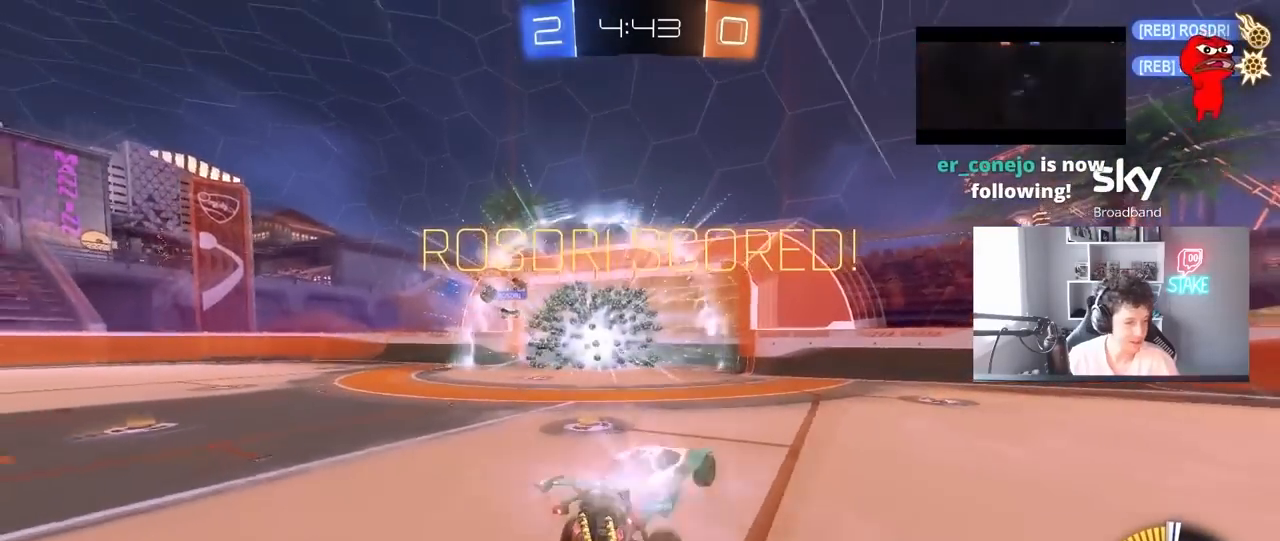
Gameplay with keyboard and mouse; each line is a JSON object with the keys and mouse buttons held at the frame after it. "events" lists presses ("down") and releases ("up") of "1", "2", "3", "4", "5", "a", "alt", "c", "caps_lock", "ctrl", "d", "e", "f", "g", "q", "r", "s", "shift", "space", "t", "tab", "v", "w", "x", "z", "mouse_left", "mouse_wheel" and "mouse_right" between this image and that frame as [ms after this image, input, new state], when the widget could be followed in between. "mouse_left", "mouse_wheel", "mouse_right" = the "left", "wheel", "right" buttons of the "mouse" list. No other keys are recorded. "wheel" means that the mouse wheel is clicked or scrolled. "mouse_move" is the direction in which the mouse moves at that frame (one of eight, or "still"), when it could be read.
{"keys": ["d", "tab"], "mouse": [], "mouse_move": "still", "events": [[50, "space", "down"], [200, "mouse_right", "up"], [250, "s", "up"], [250, "space", "up"], [283, "d", "down"], [333, "tab", "down"]]}
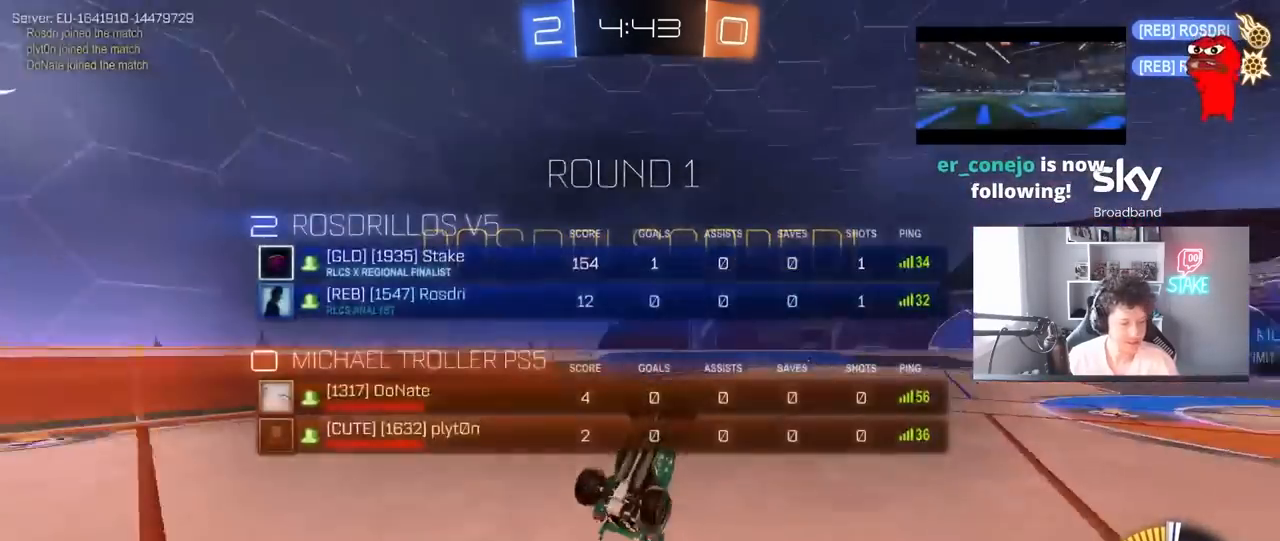
{"keys": ["d", "shift", "w"], "mouse": [], "mouse_move": "still", "events": [[17, "w", "down"], [350, "tab", "up"], [400, "shift", "down"]]}
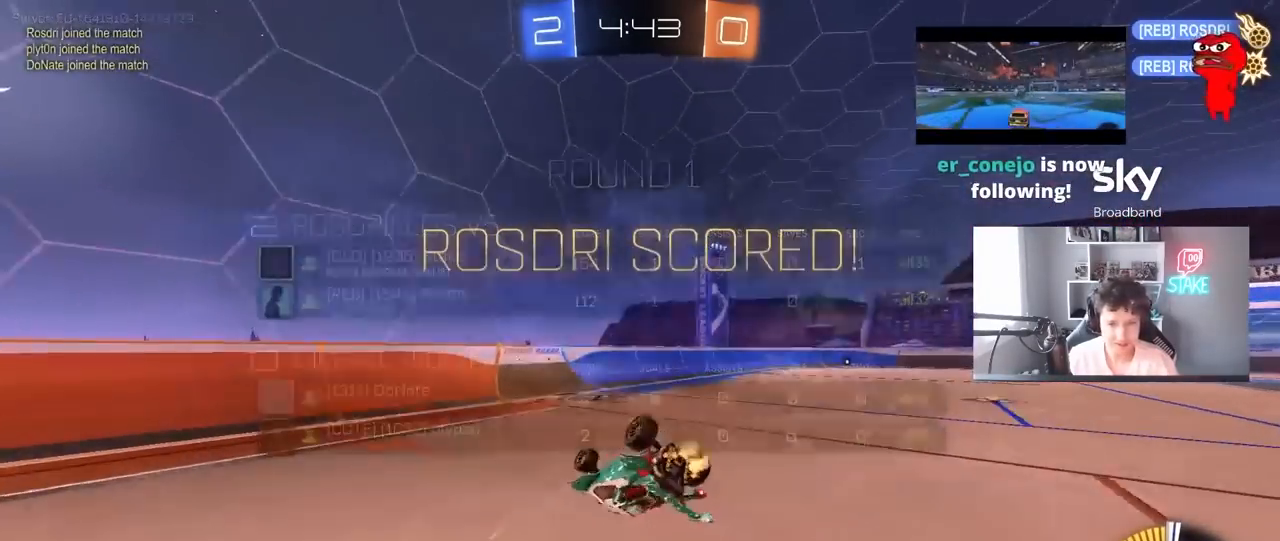
{"keys": ["d", "w"], "mouse": ["left"], "mouse_move": "still", "events": [[317, "shift", "up"], [417, "mouse_left", "down"]]}
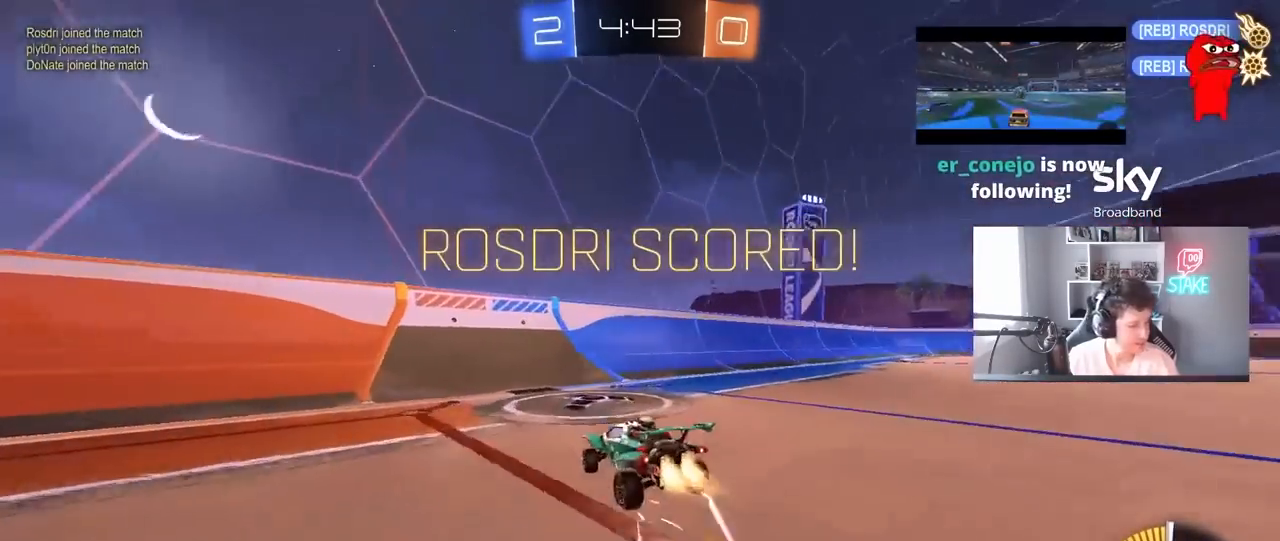
{"keys": ["d", "w"], "mouse": [], "mouse_move": "still", "events": [[200, "mouse_left", "up"]]}
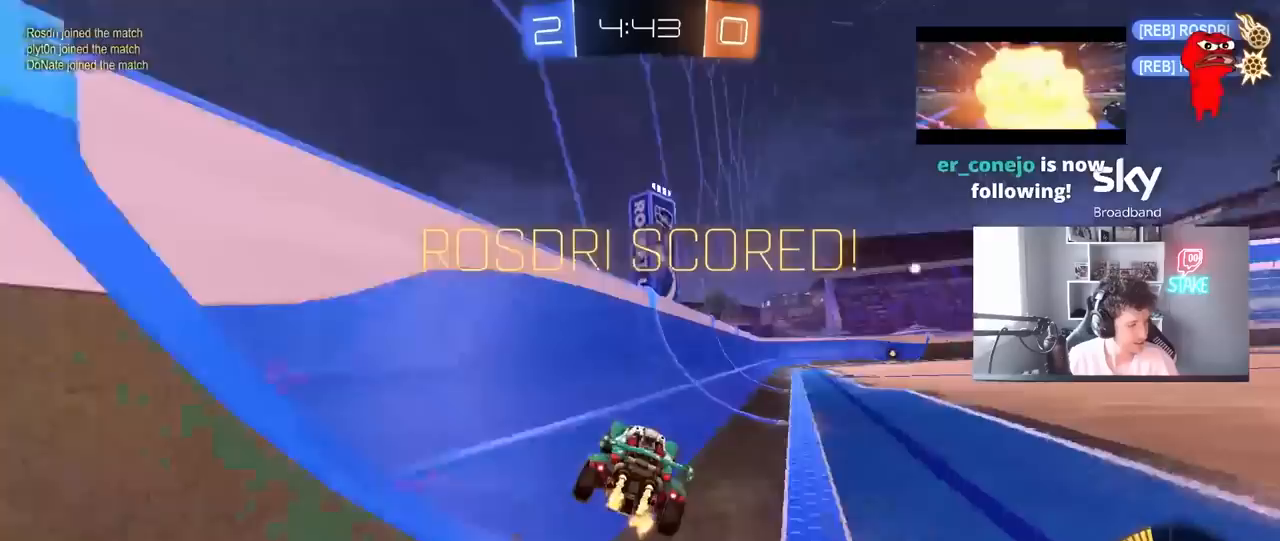
{"keys": ["d", "s", "shift"], "mouse": ["left"], "mouse_move": "still", "events": [[117, "mouse_left", "down"], [117, "mouse_right", "down"], [217, "mouse_right", "up"], [217, "shift", "down"], [267, "mouse_right", "down"], [400, "s", "down"], [400, "w", "up"], [500, "mouse_right", "up"]]}
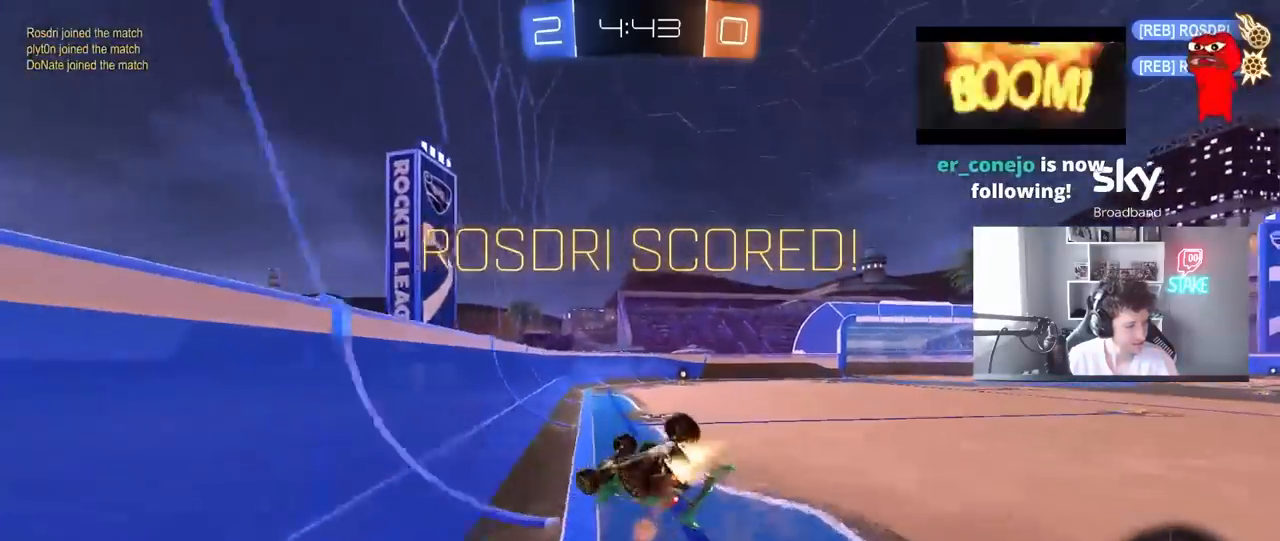
{"keys": [], "mouse": [], "mouse_move": "still", "events": [[133, "mouse_left", "up"], [133, "s", "up"], [267, "s", "down"], [417, "d", "up"], [417, "s", "up"], [417, "shift", "up"]]}
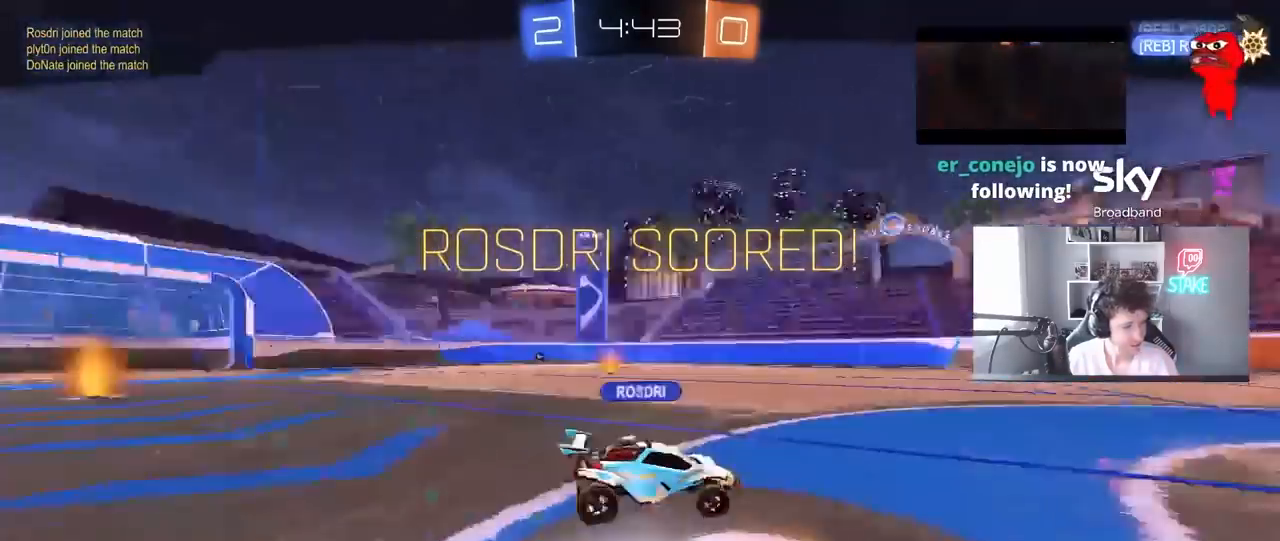
{"keys": [], "mouse": [], "mouse_move": "still", "events": []}
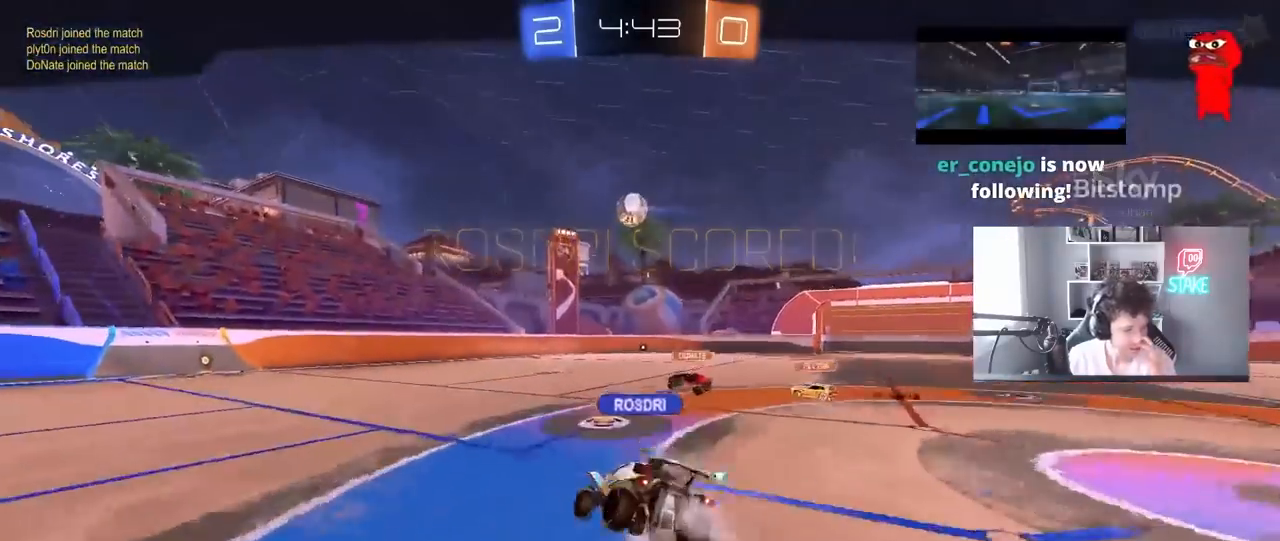
{"keys": [], "mouse": [], "mouse_move": "still", "events": []}
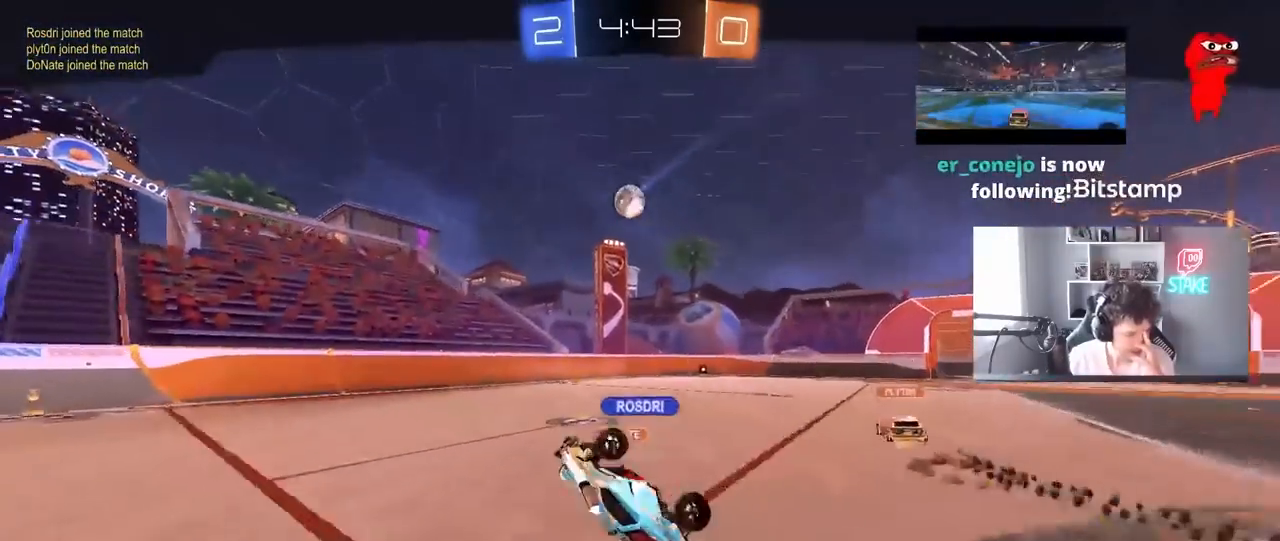
{"keys": [], "mouse": [], "mouse_move": "still", "events": []}
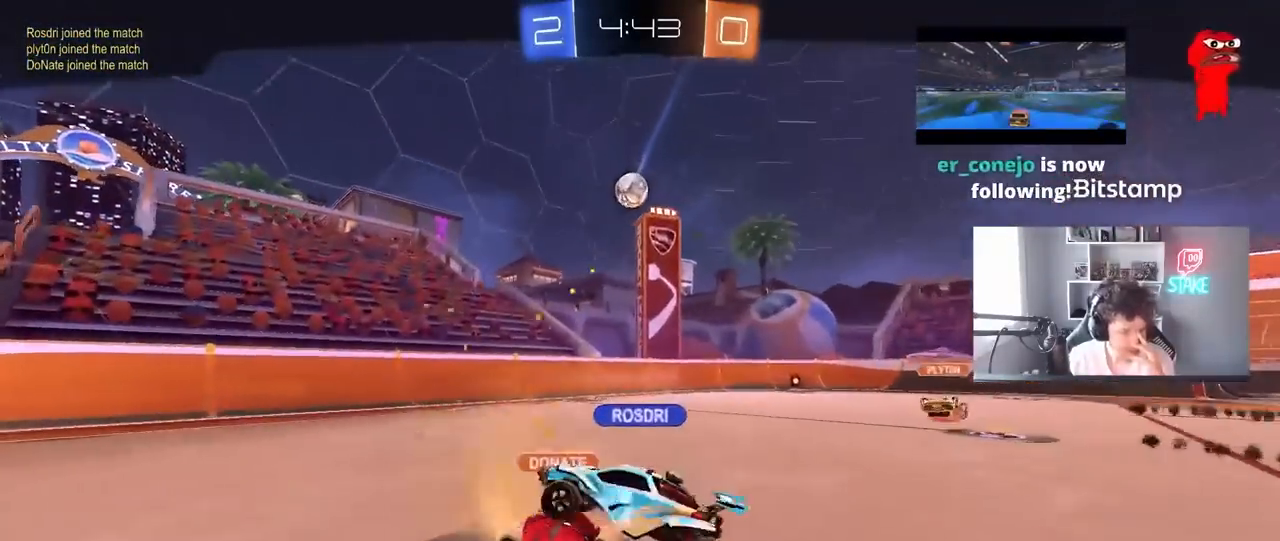
{"keys": [], "mouse": [], "mouse_move": "still", "events": []}
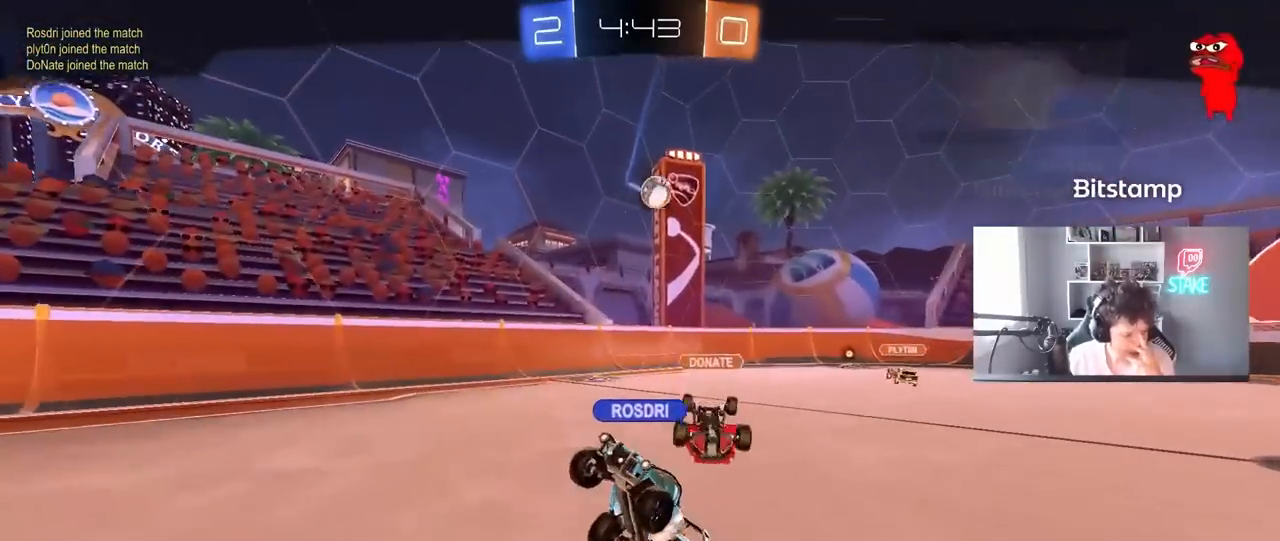
{"keys": [], "mouse": [], "mouse_move": "still", "events": []}
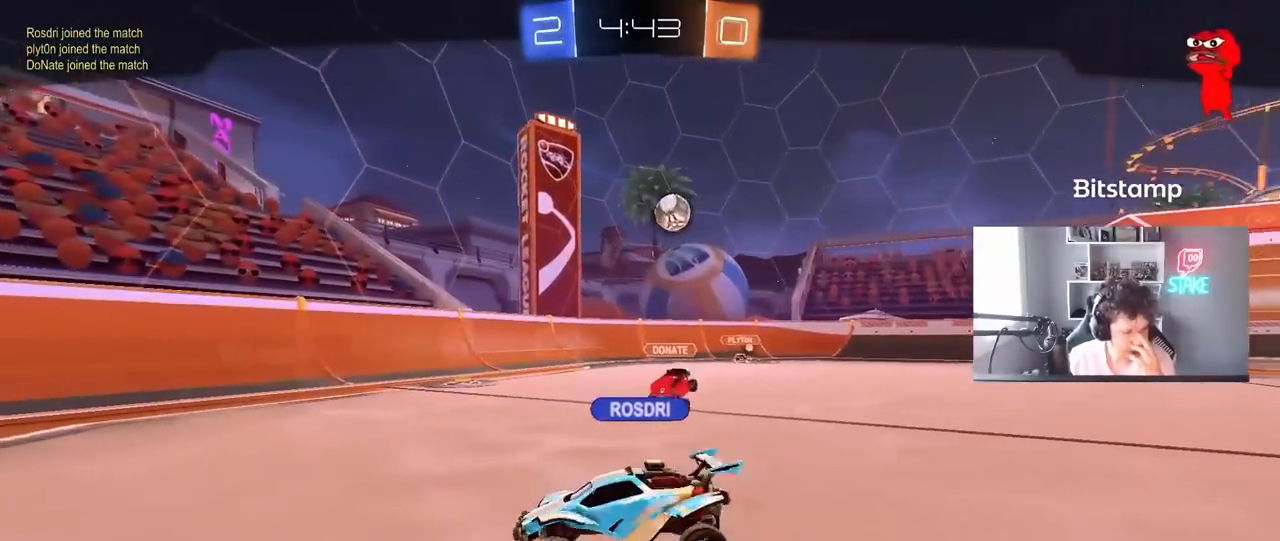
{"keys": [], "mouse": [], "mouse_move": "still", "events": []}
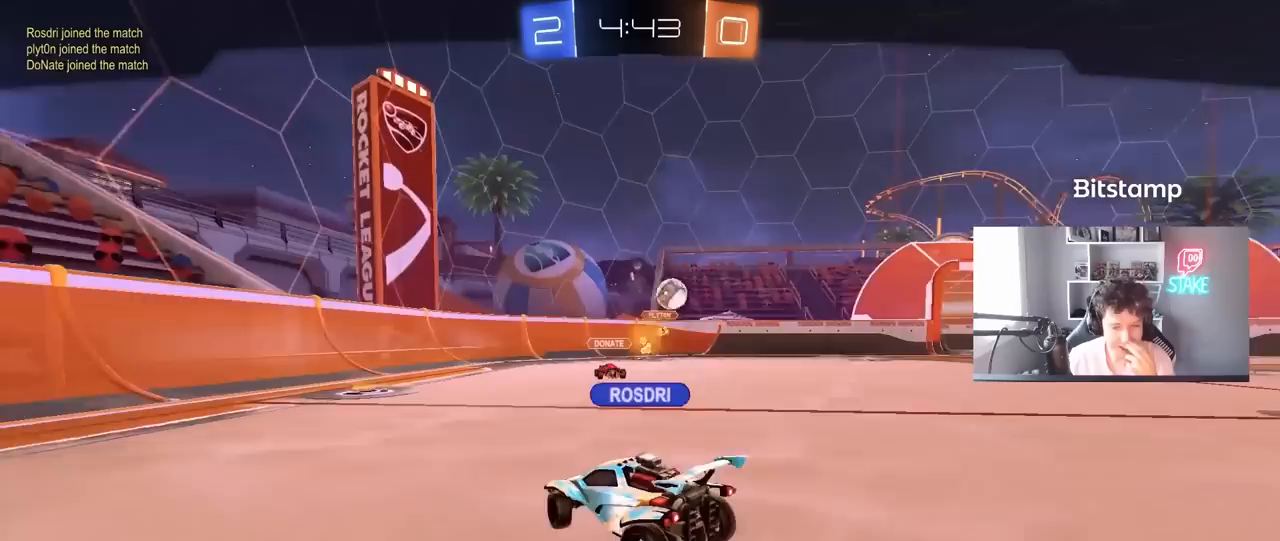
{"keys": [], "mouse": [], "mouse_move": "still", "events": []}
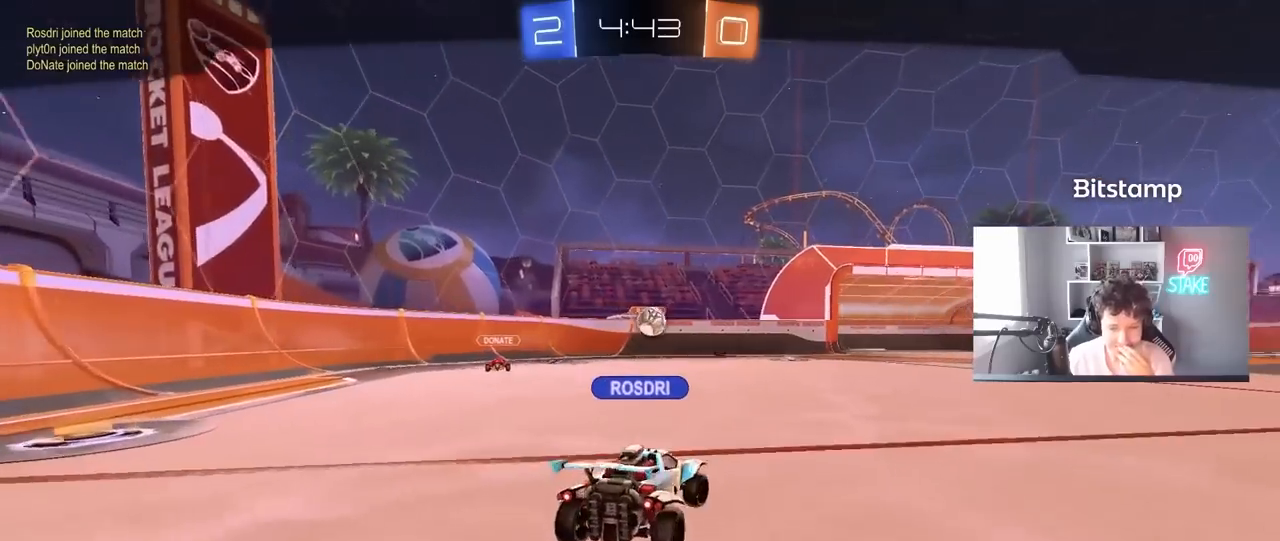
{"keys": [], "mouse": [], "mouse_move": "still", "events": []}
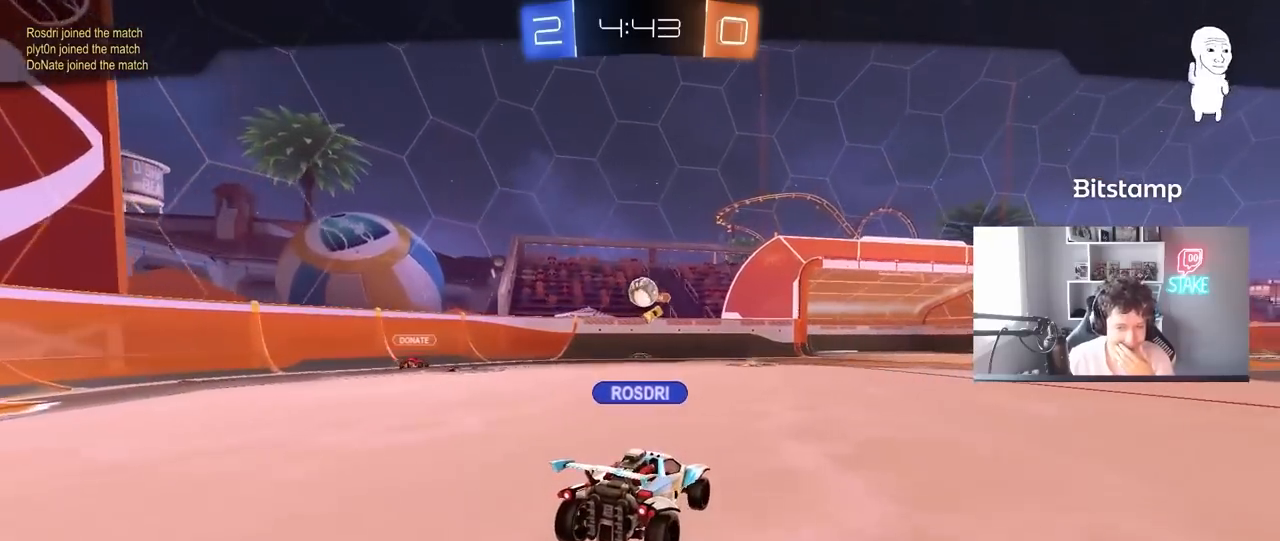
{"keys": [], "mouse": [], "mouse_move": "still", "events": []}
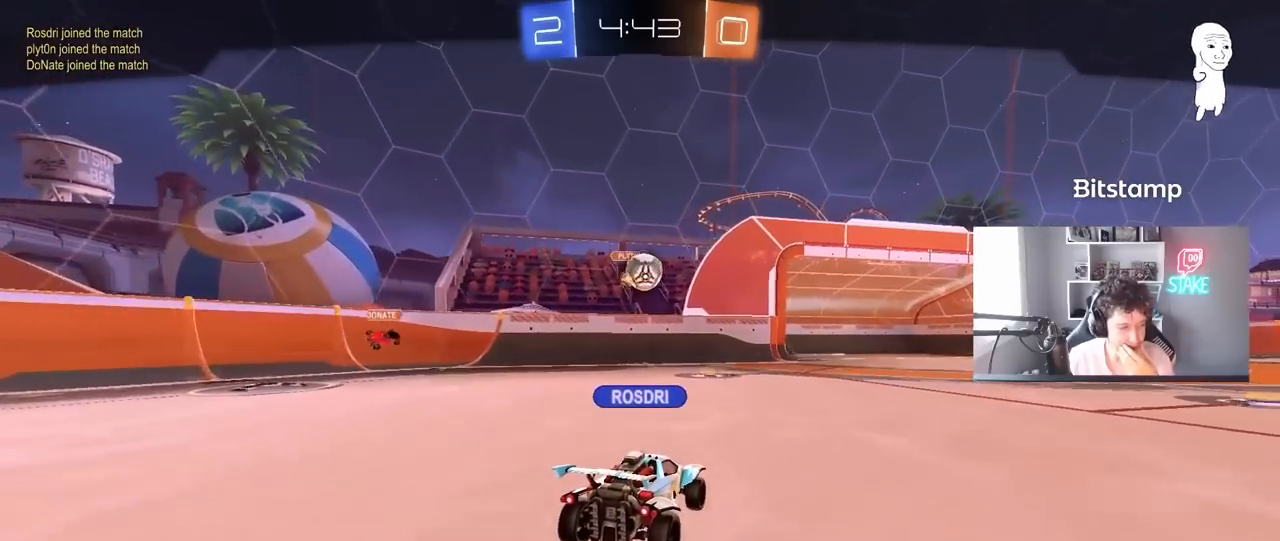
{"keys": [], "mouse": [], "mouse_move": "still", "events": [[50, "mouse_right", "down"], [200, "mouse_right", "up"]]}
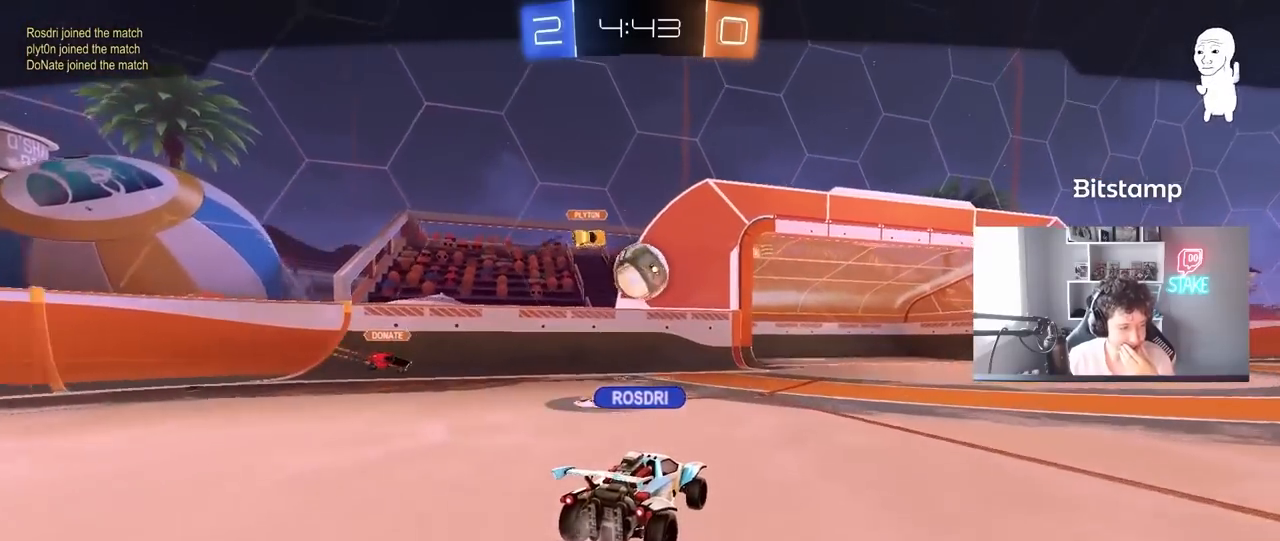
{"keys": [], "mouse": [], "mouse_move": "still", "events": []}
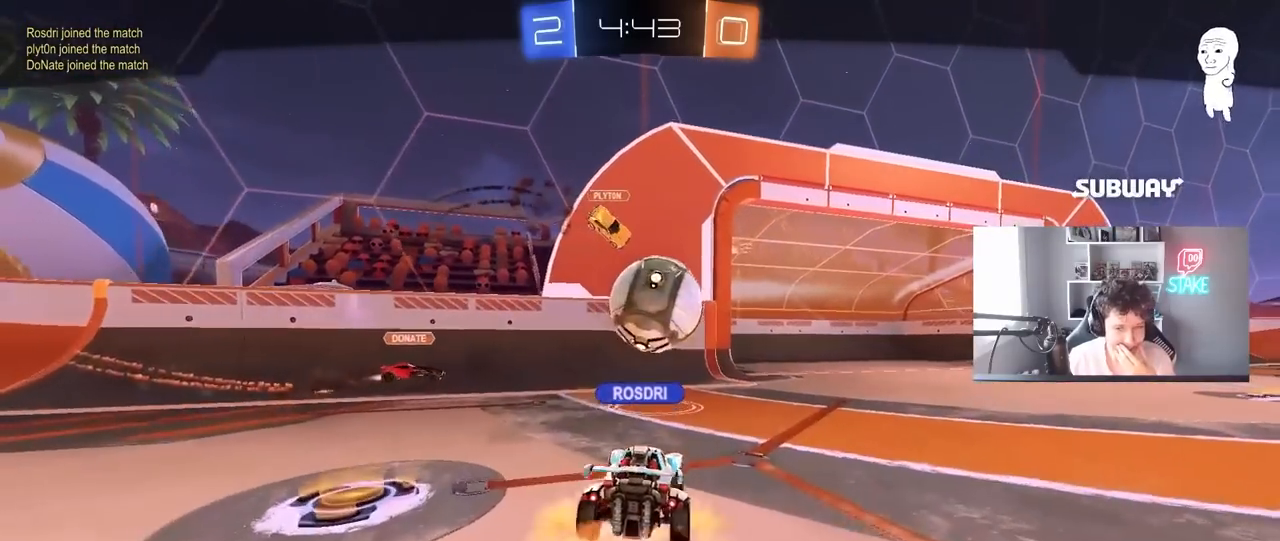
{"keys": [], "mouse": [], "mouse_move": "still", "events": []}
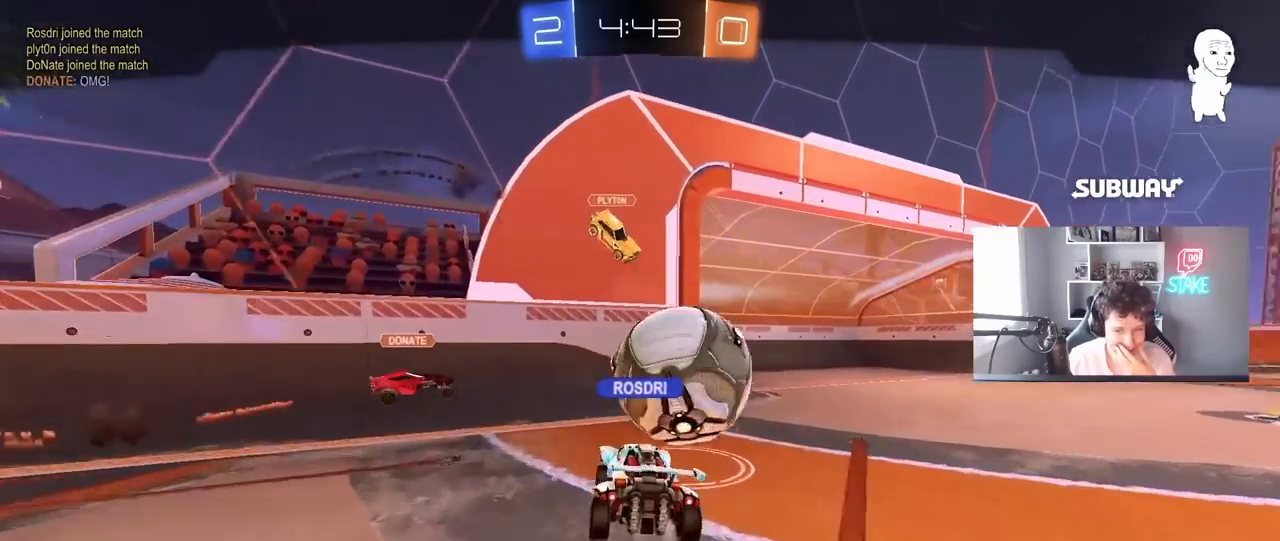
{"keys": [], "mouse": ["right"], "mouse_move": "still", "events": [[100, "mouse_right", "down"], [283, "mouse_right", "up"], [483, "mouse_right", "down"]]}
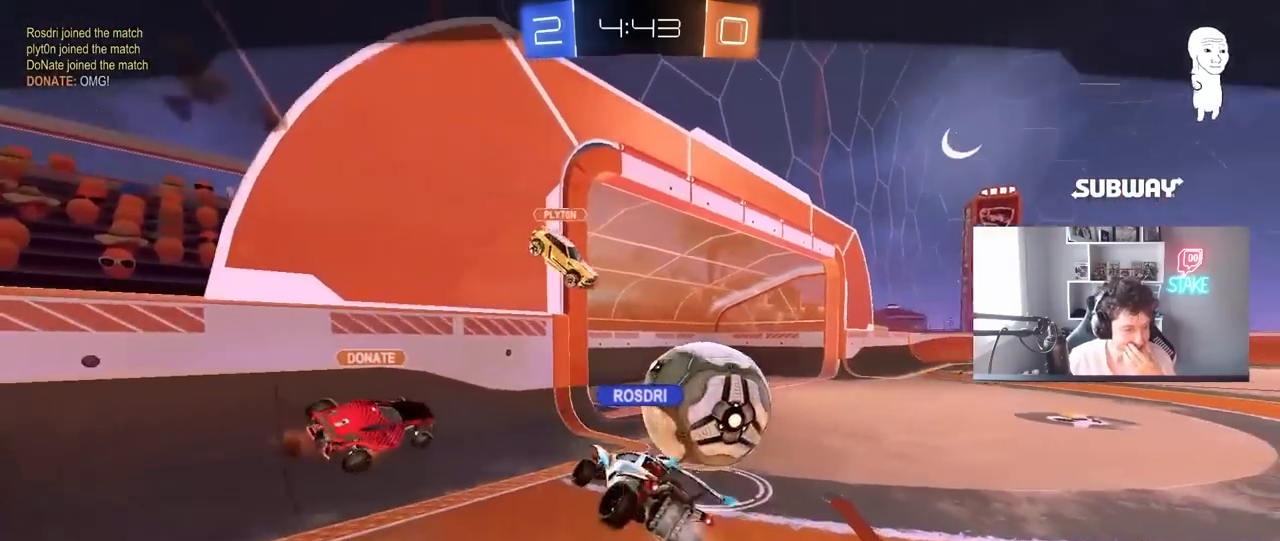
{"keys": [], "mouse": [], "mouse_move": "still", "events": [[217, "mouse_right", "up"]]}
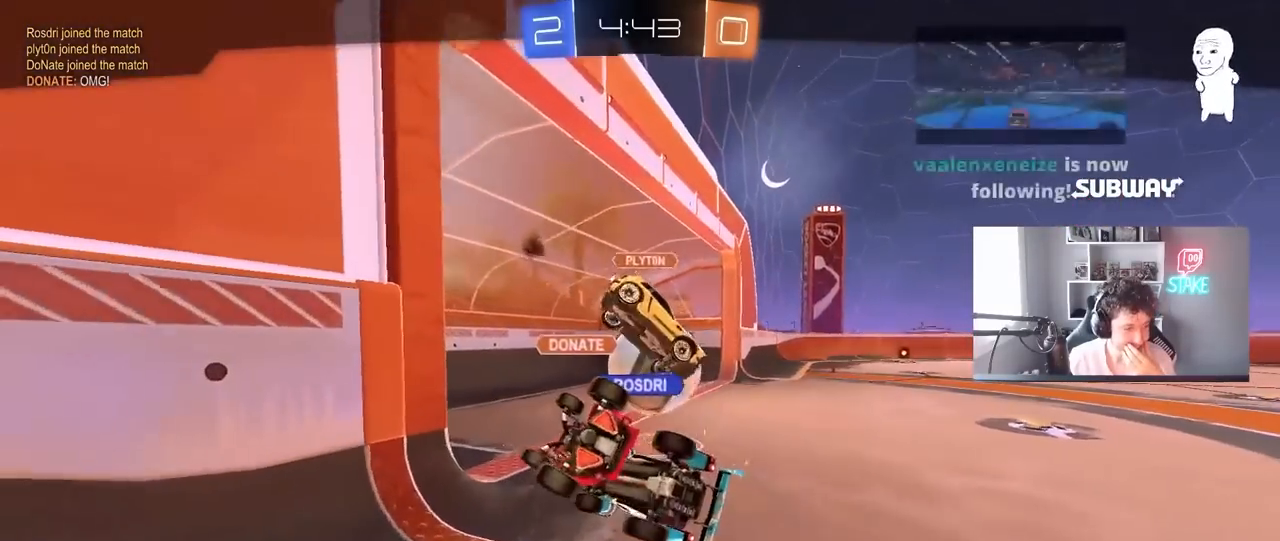
{"keys": [], "mouse": [], "mouse_move": "still", "events": []}
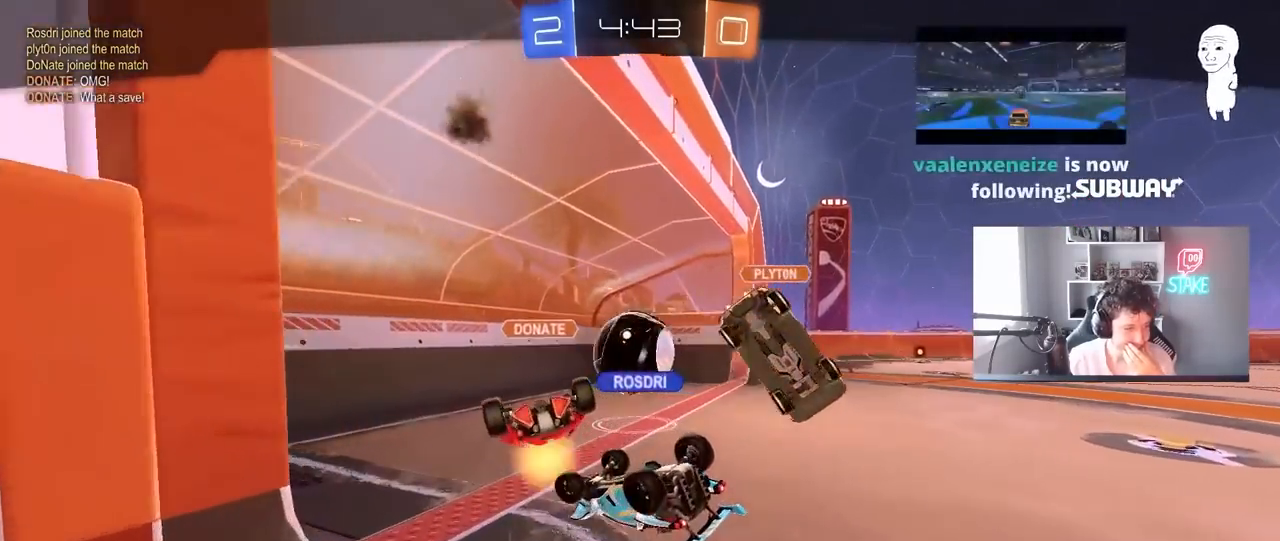
{"keys": [], "mouse": [], "mouse_move": "still", "events": [[50, "mouse_right", "down"], [250, "mouse_right", "up"]]}
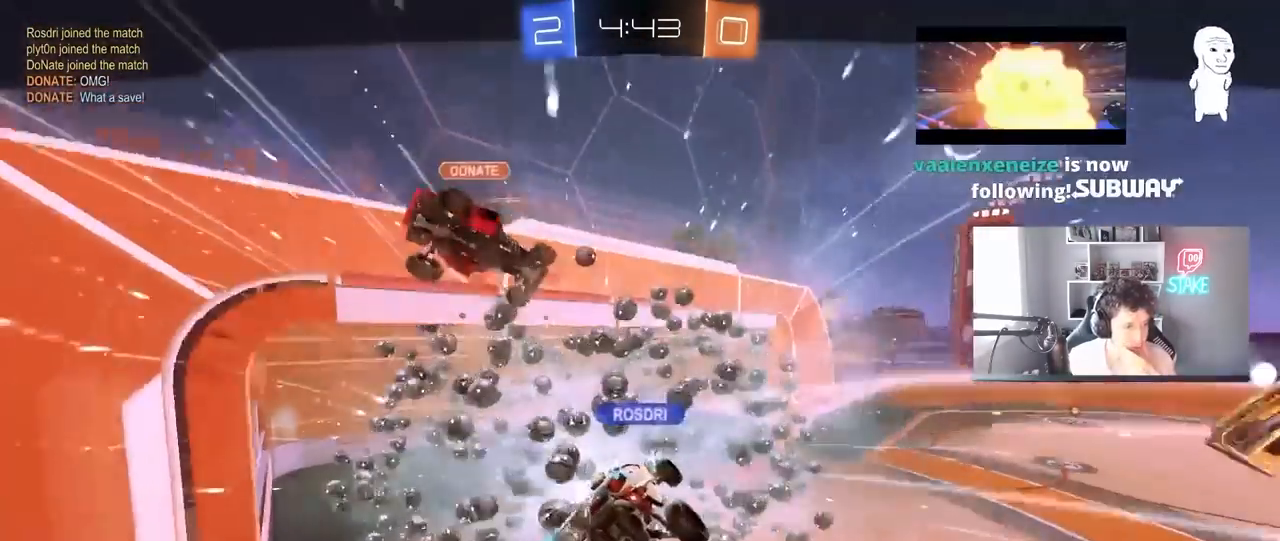
{"keys": [], "mouse": [], "mouse_move": "still", "events": []}
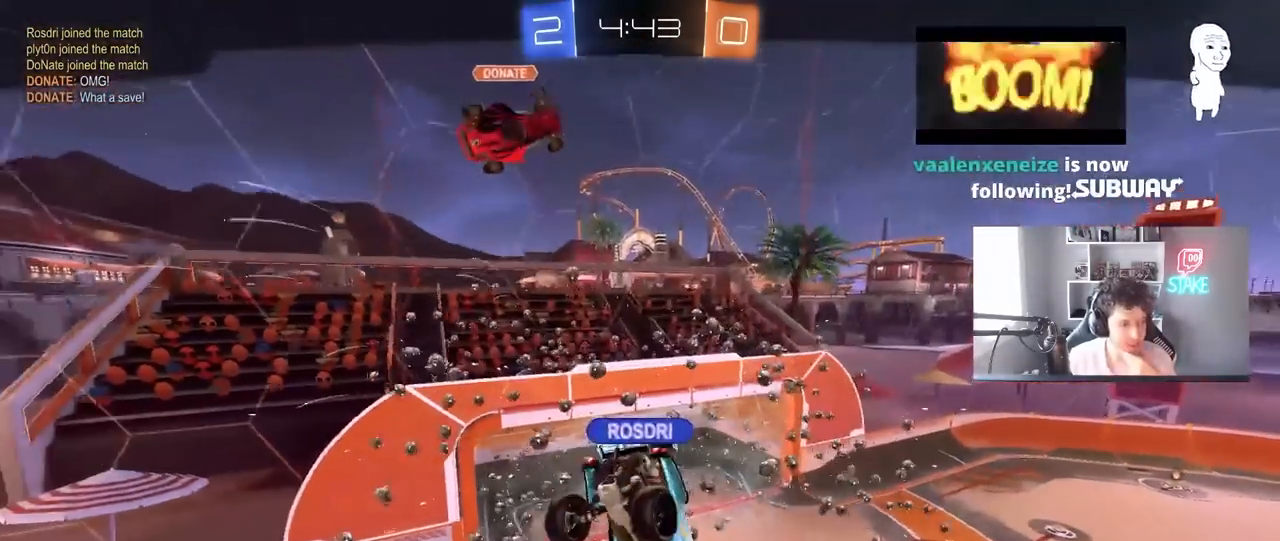
{"keys": [], "mouse": [], "mouse_move": "still", "events": []}
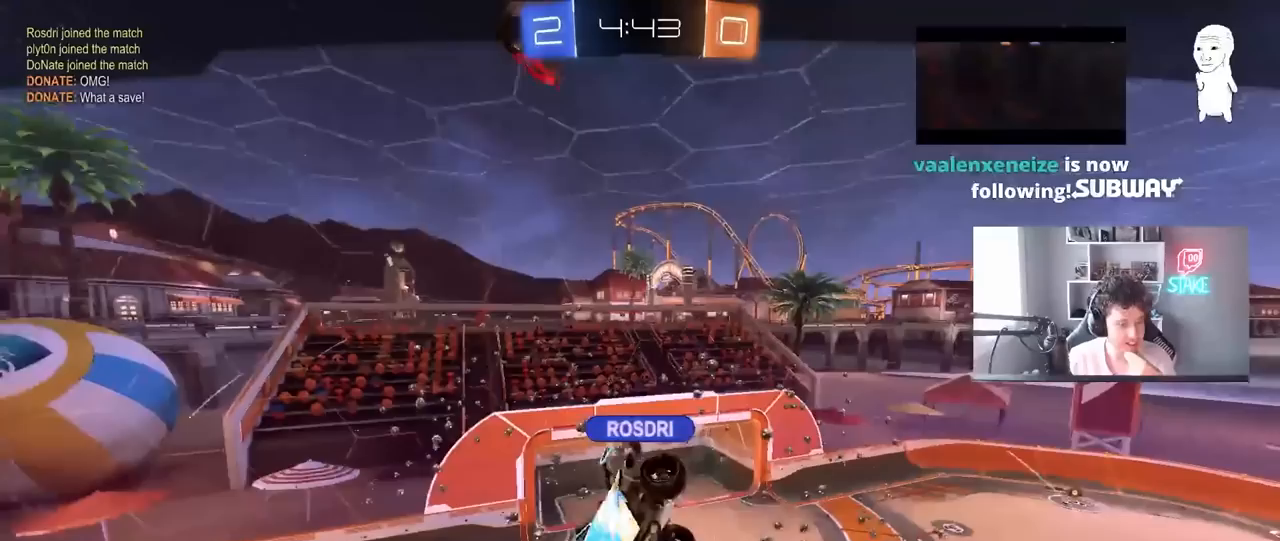
{"keys": [], "mouse": [], "mouse_move": "still", "events": []}
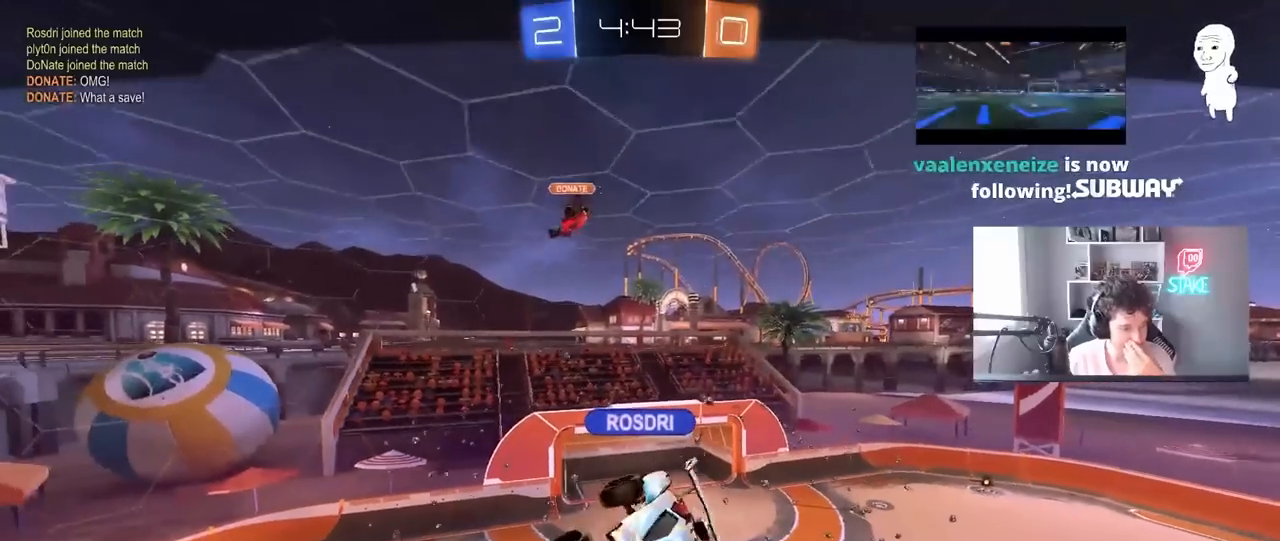
{"keys": [], "mouse": [], "mouse_move": "still", "events": []}
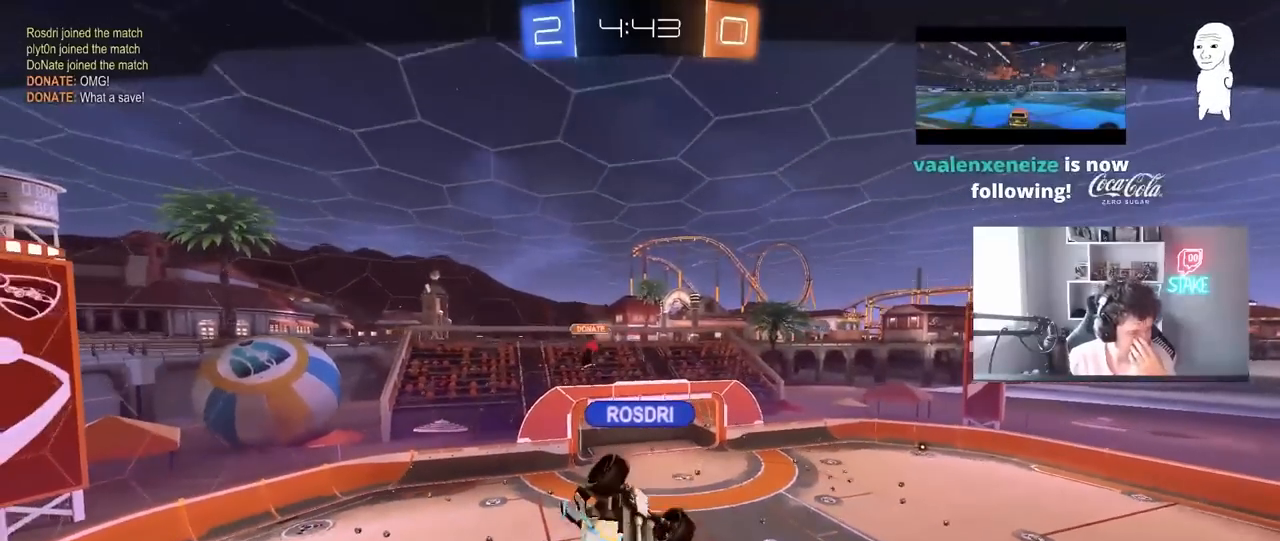
{"keys": [], "mouse": [], "mouse_move": "still", "events": []}
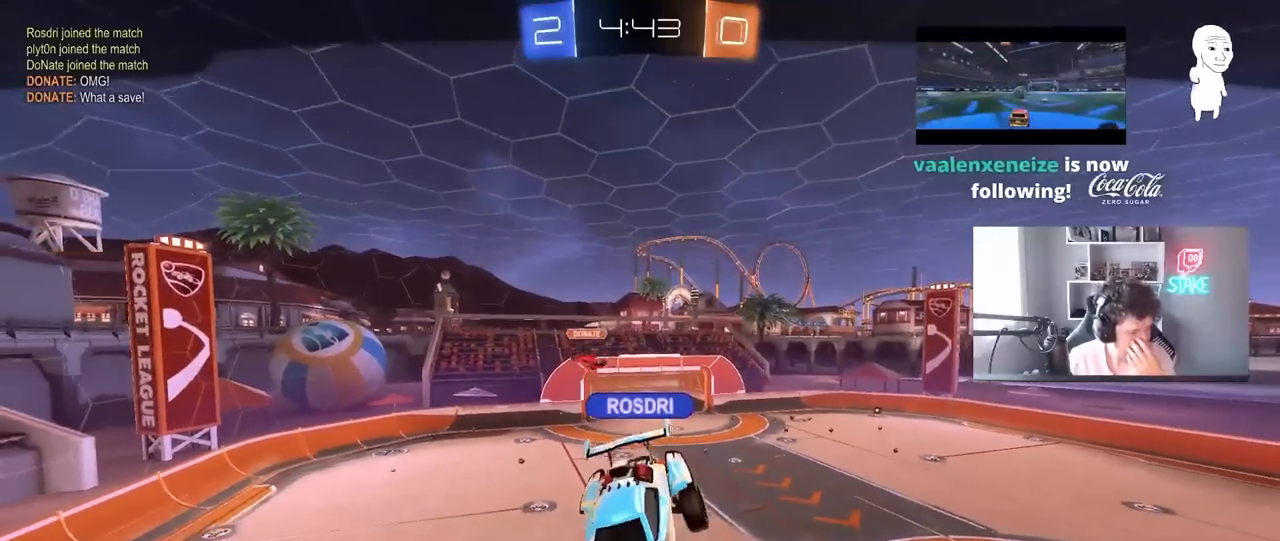
{"keys": [], "mouse": [], "mouse_move": "still", "events": []}
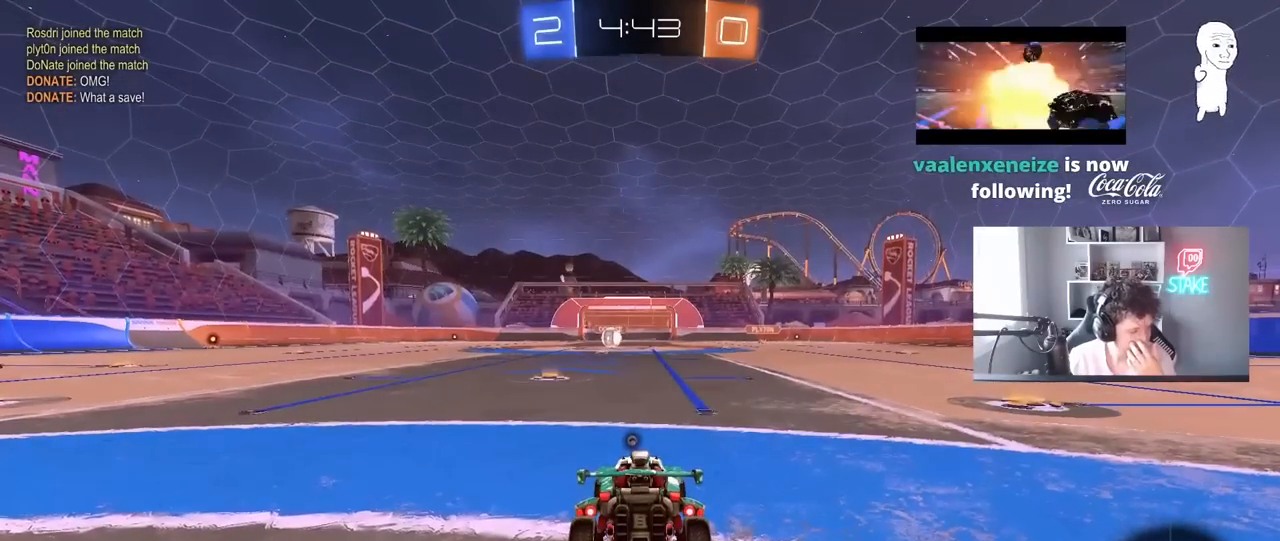
{"keys": [], "mouse": [], "mouse_move": "still", "events": []}
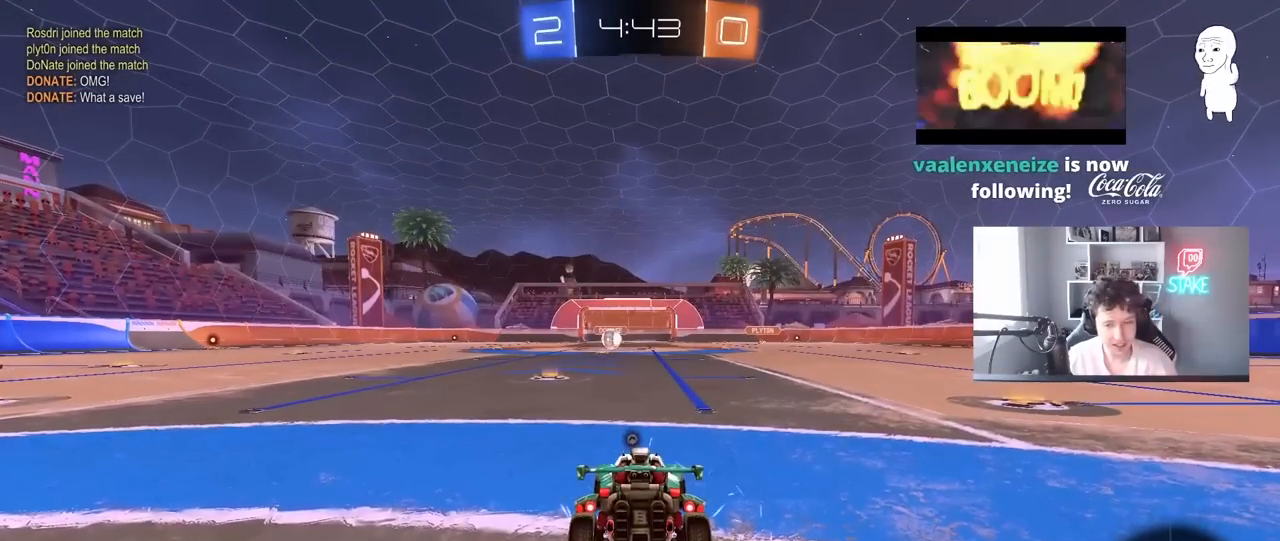
{"keys": [], "mouse": [], "mouse_move": "still", "events": [[83, "mouse_wheel", "down"], [233, "mouse_wheel", "up"]]}